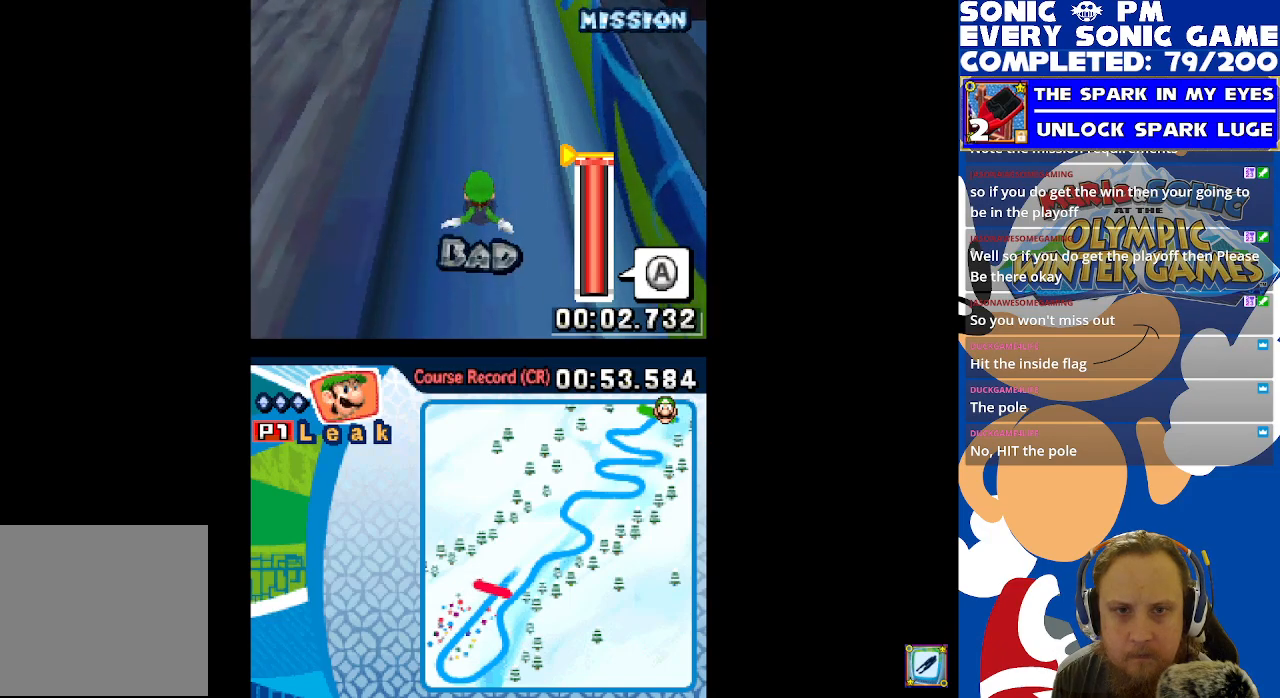
Gameplay with a controller (Xbox layout); each line is a JSON object with the inputs held at the frame after it. "events" lists button and stick changes between this image and that frame as [ms after this image, input, new state], when the widget could be followed in between. Not read: R3 SHARE.
{"buttons": [], "left_stick": "center", "right_stick": "center", "events": [[200, "START", "down"], [317, "START", "up"]]}
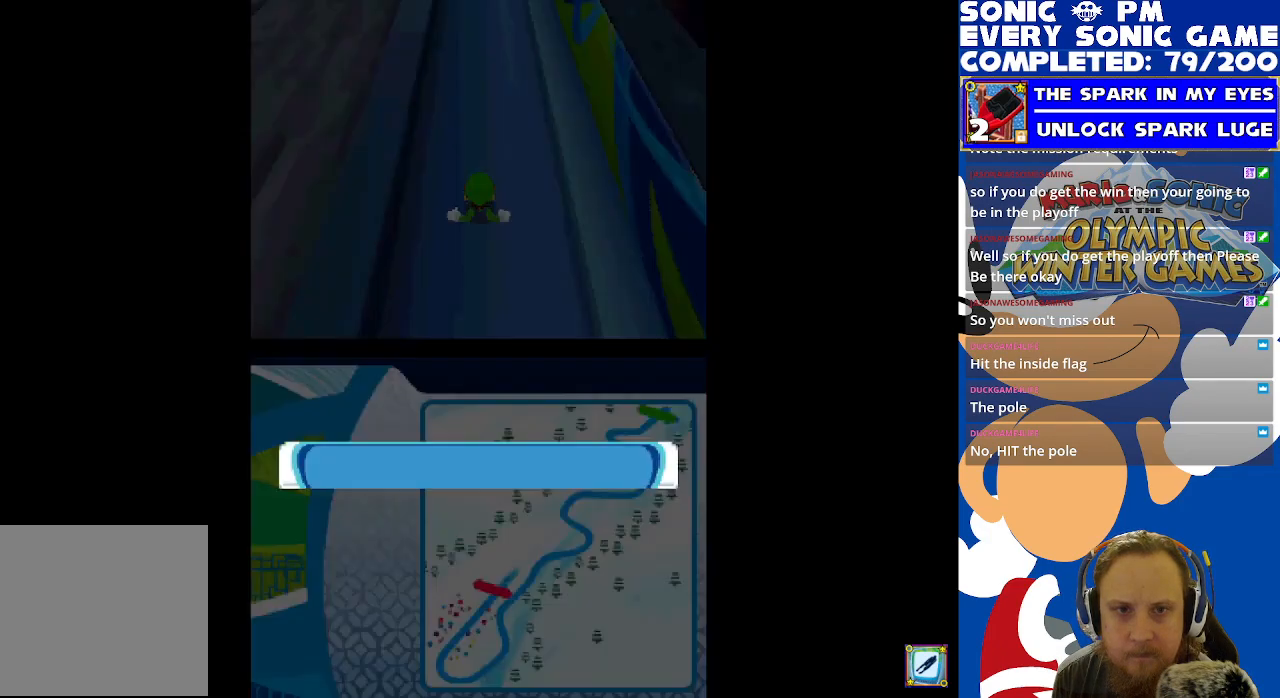
{"buttons": [], "left_stick": "center", "right_stick": "center", "events": []}
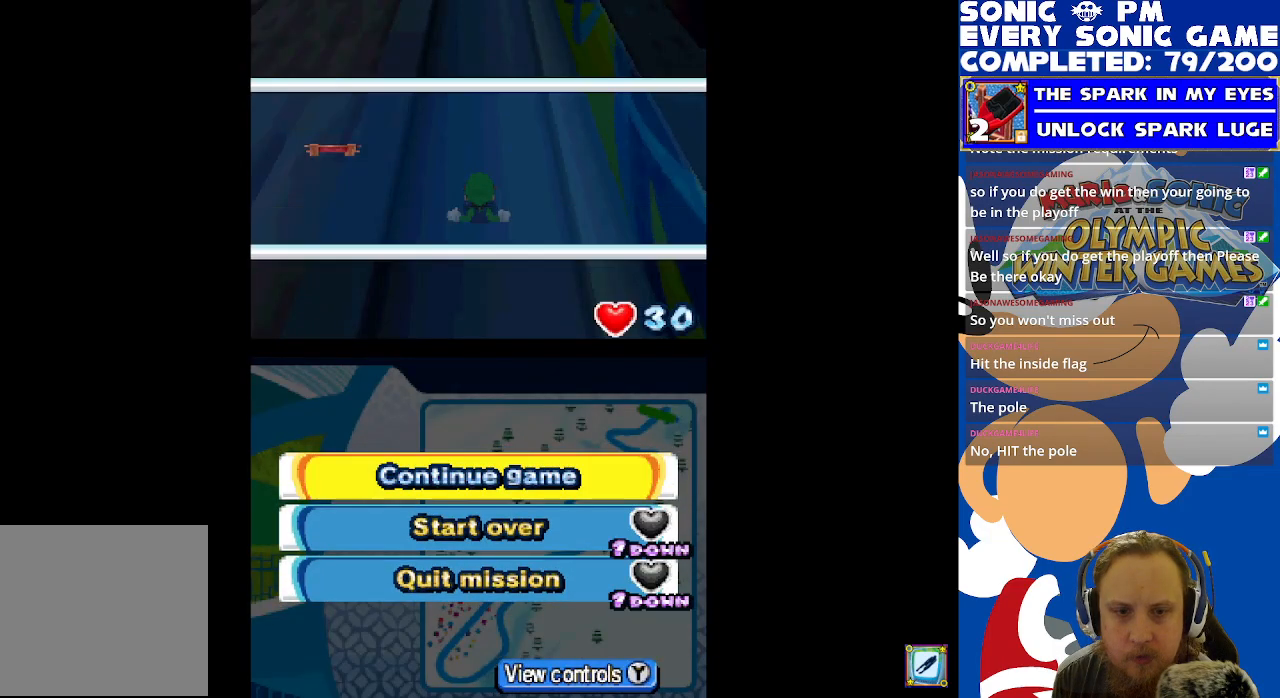
{"buttons": [], "left_stick": "center", "right_stick": "center", "events": [[33, "B", "down"], [100, "B", "up"]]}
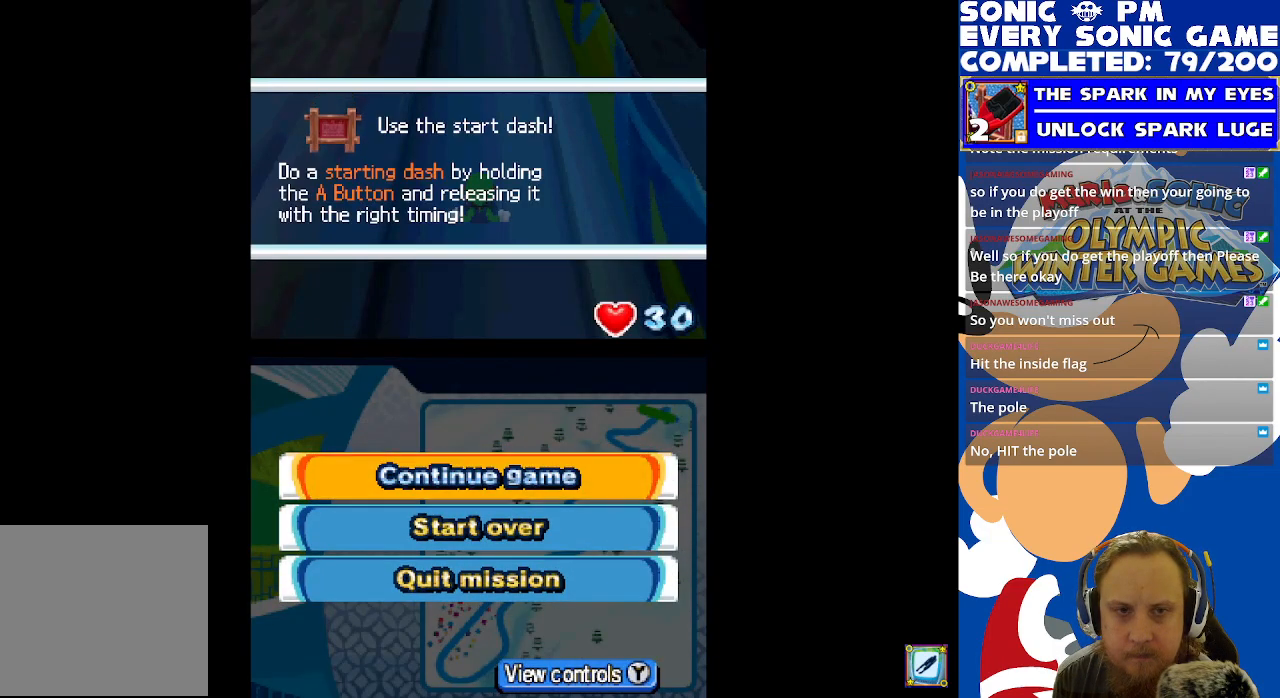
{"buttons": [], "left_stick": "center", "right_stick": "center", "events": []}
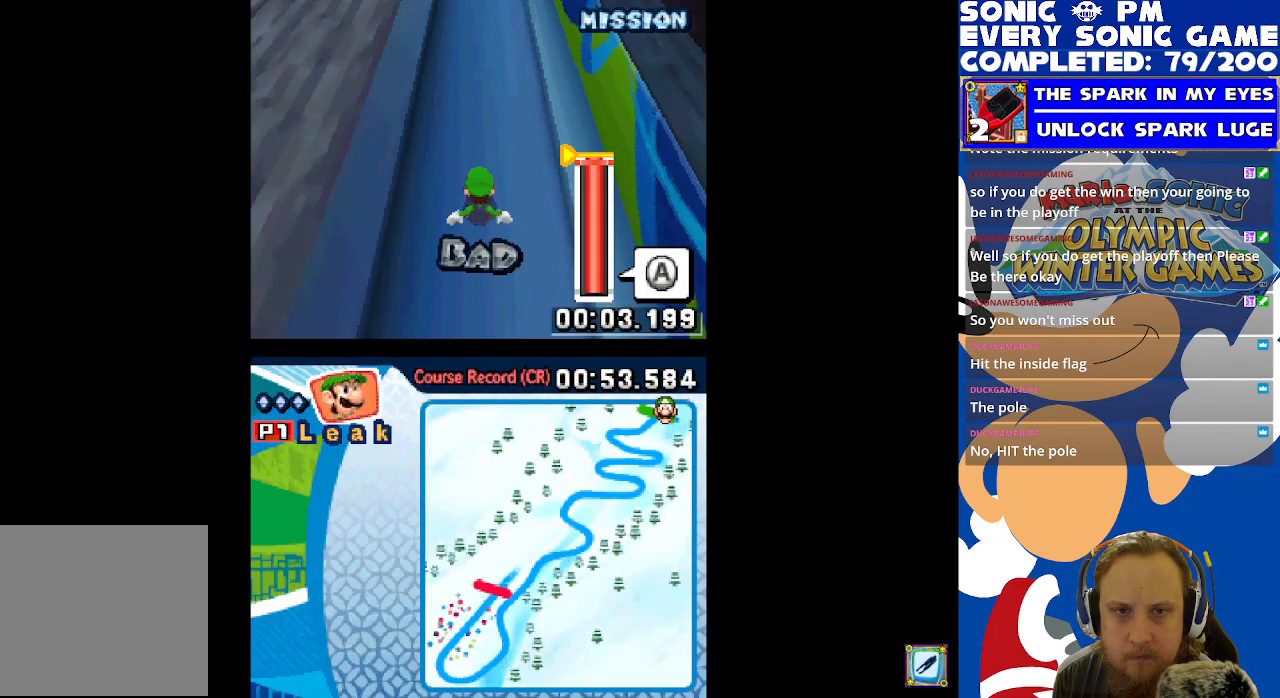
{"buttons": ["R2"], "left_stick": "center", "right_stick": "center", "events": [[133, "R2", "down"]]}
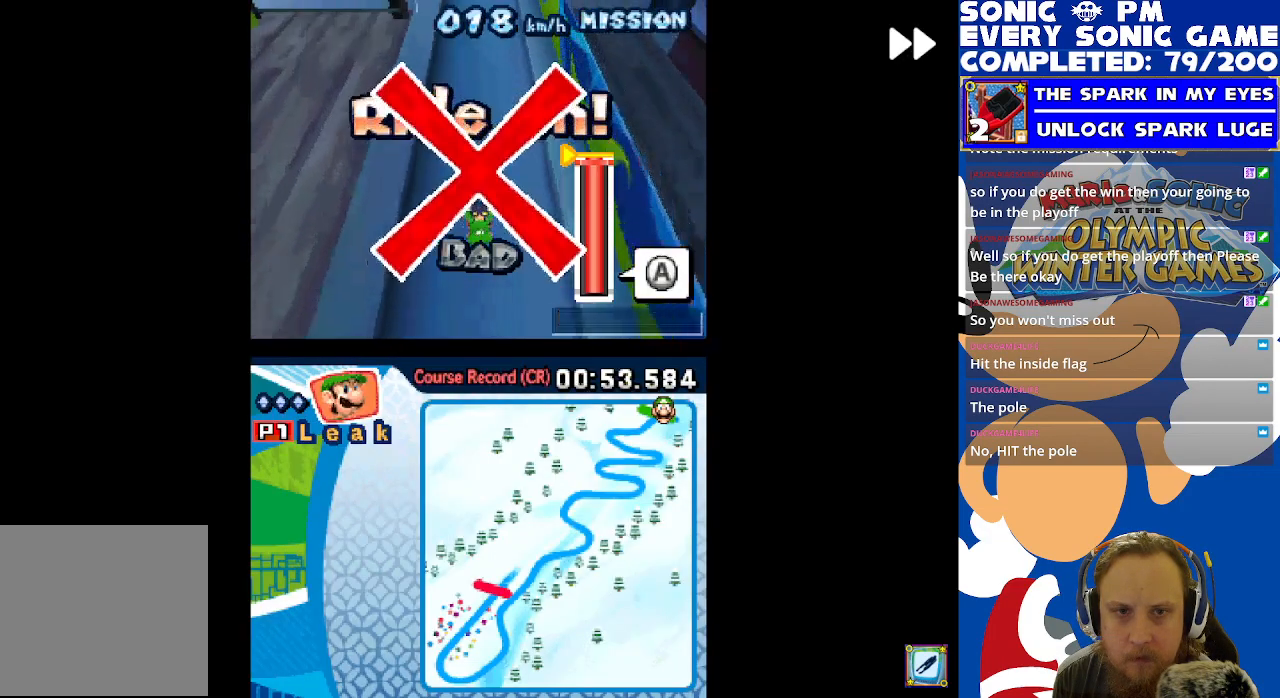
{"buttons": [], "left_stick": "center", "right_stick": "center", "events": [[267, "R2", "up"]]}
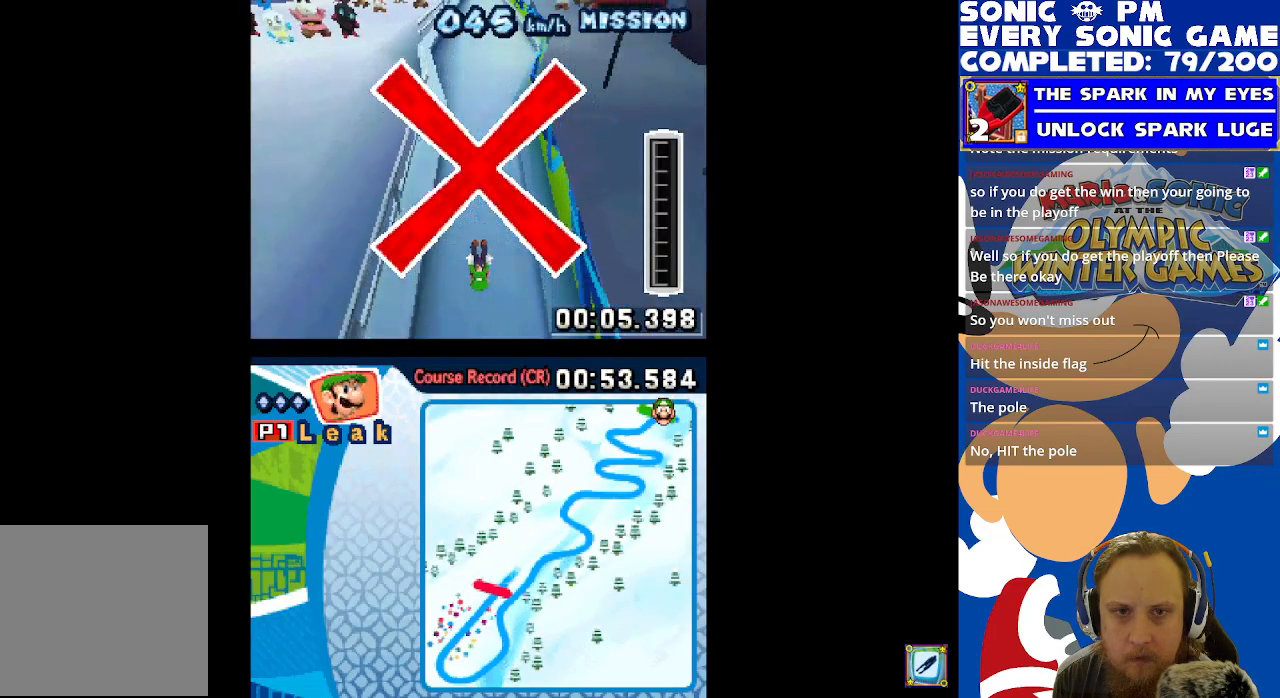
{"buttons": ["R2"], "left_stick": "center", "right_stick": "center", "events": [[367, "R2", "down"]]}
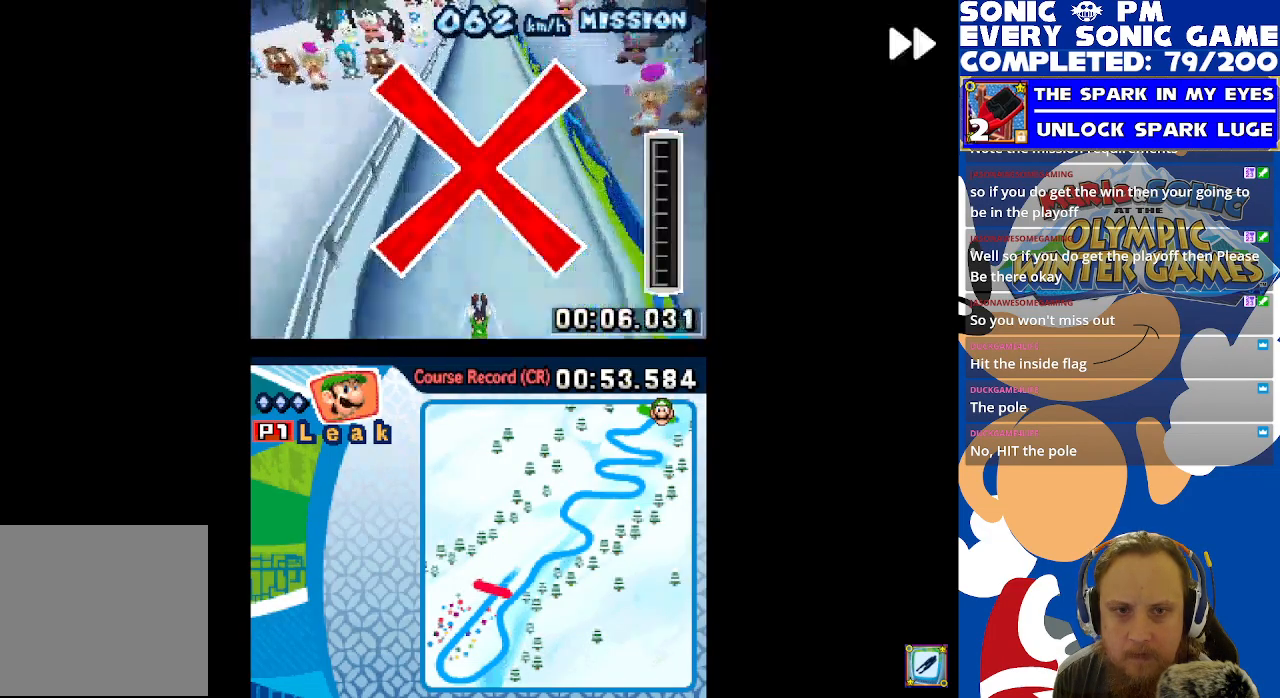
{"buttons": [], "left_stick": "center", "right_stick": "center", "events": [[450, "R2", "up"]]}
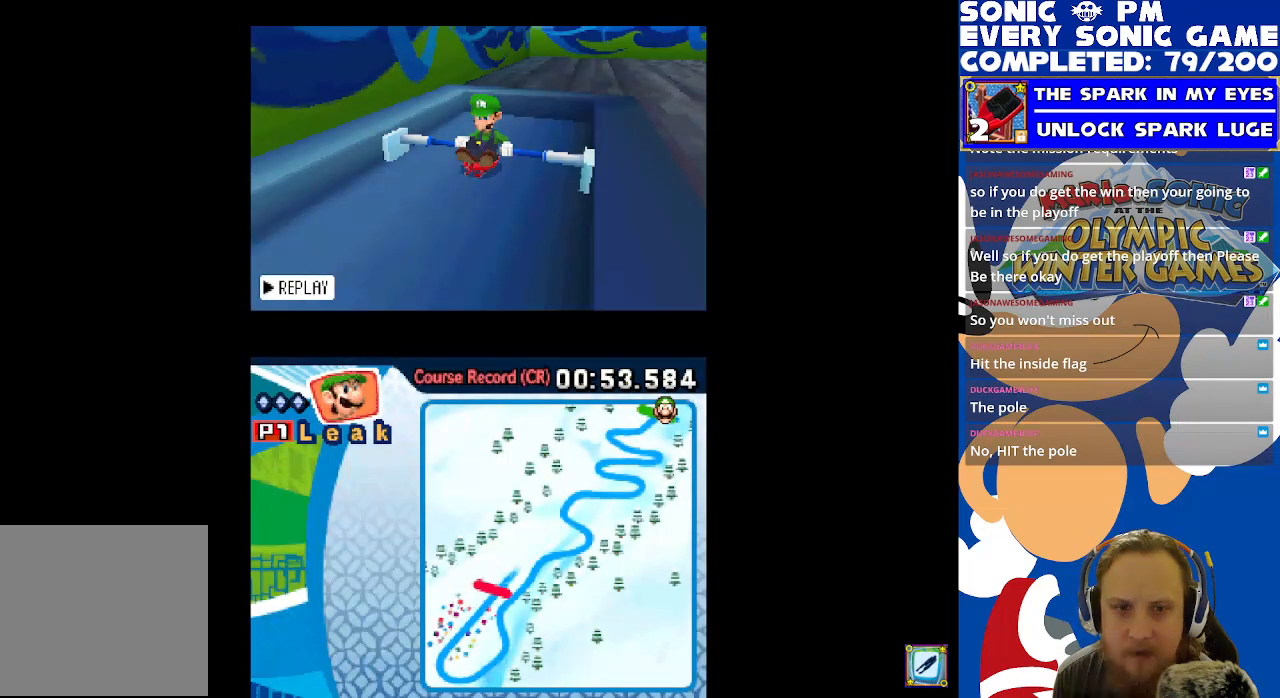
{"buttons": [], "left_stick": "center", "right_stick": "center", "events": [[183, "R2", "down"], [500, "R2", "up"]]}
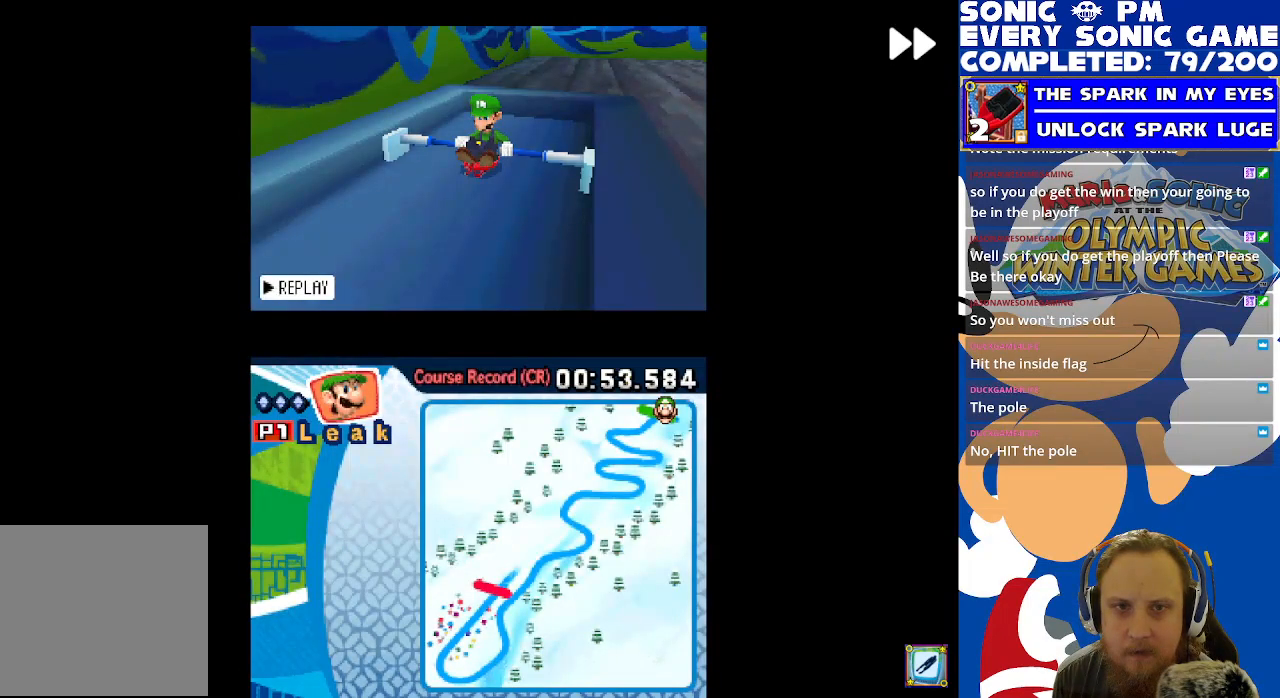
{"buttons": ["R2"], "left_stick": "center", "right_stick": "center", "events": [[33, "B", "down"], [133, "B", "up"], [350, "R2", "down"]]}
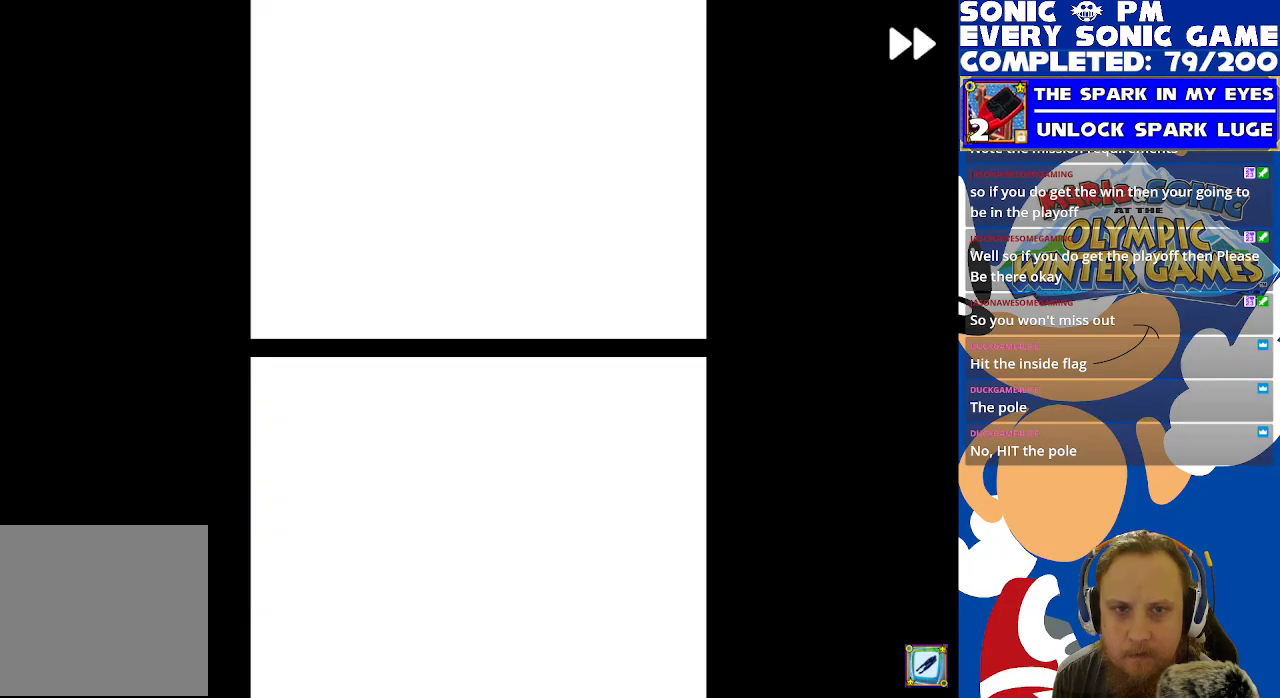
{"buttons": [], "left_stick": "center", "right_stick": "center", "events": [[367, "R2", "up"]]}
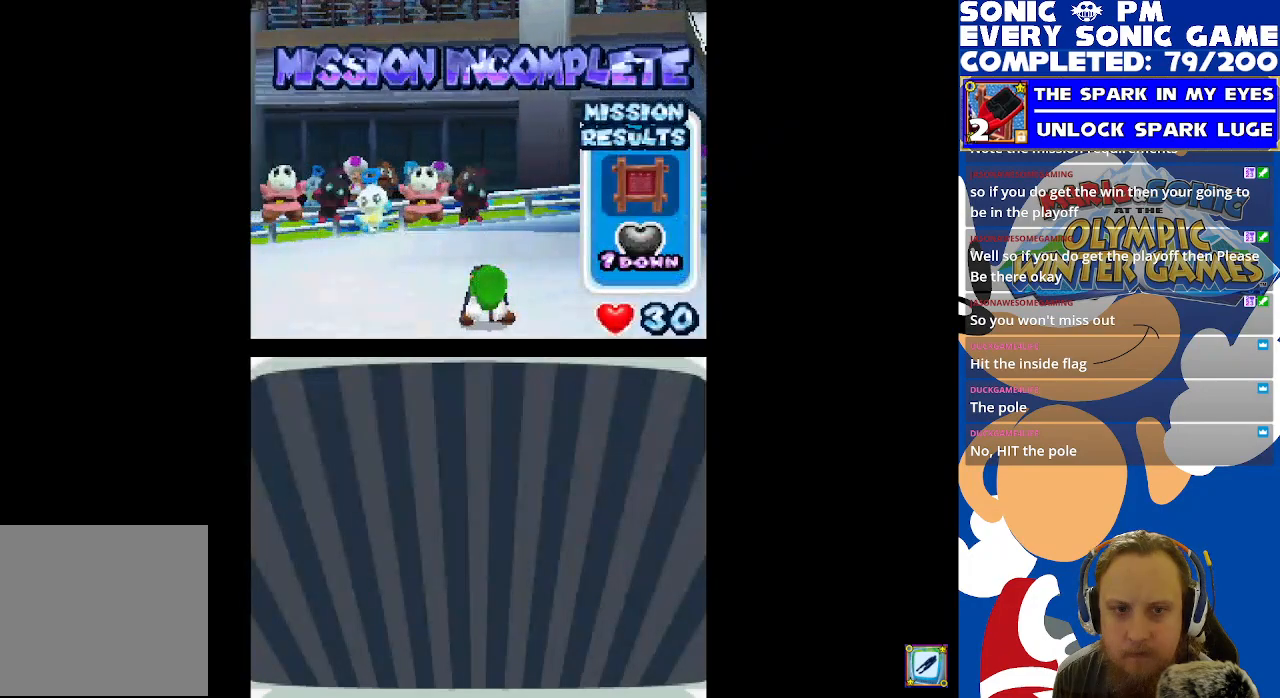
{"buttons": ["R2"], "left_stick": "center", "right_stick": "center", "events": [[167, "B", "down"], [283, "B", "up"], [467, "R2", "down"]]}
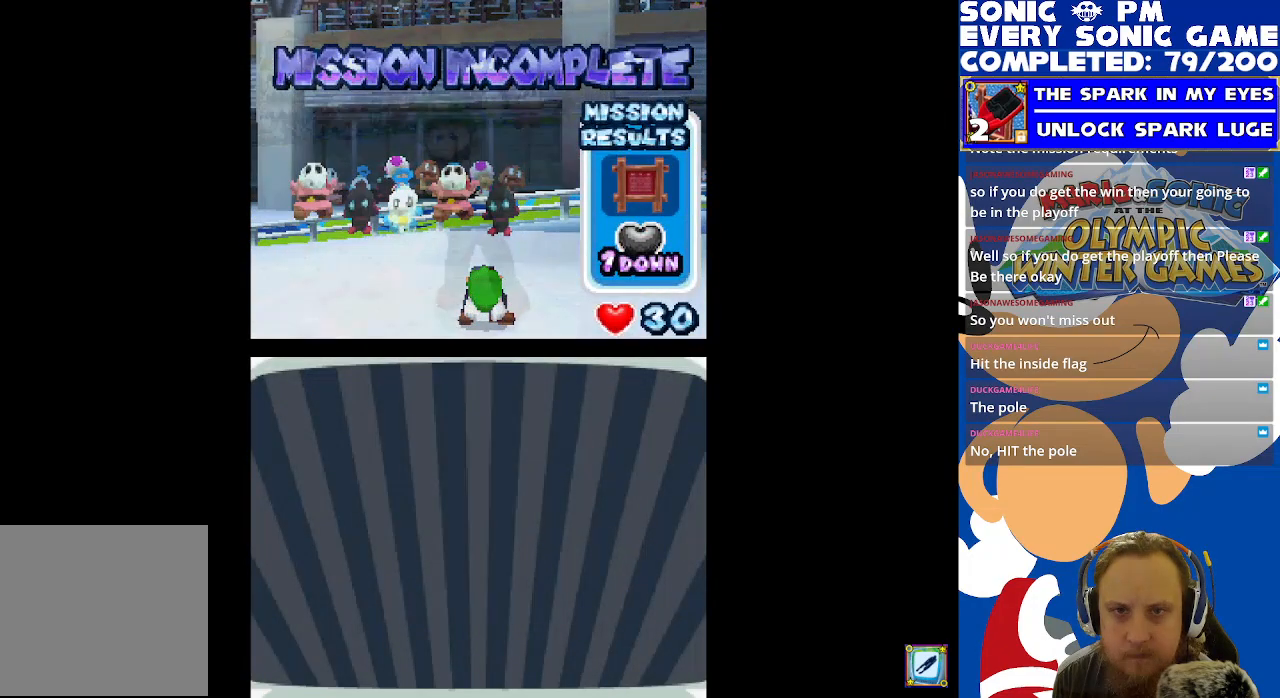
{"buttons": [], "left_stick": "center", "right_stick": "center", "events": [[300, "R2", "up"]]}
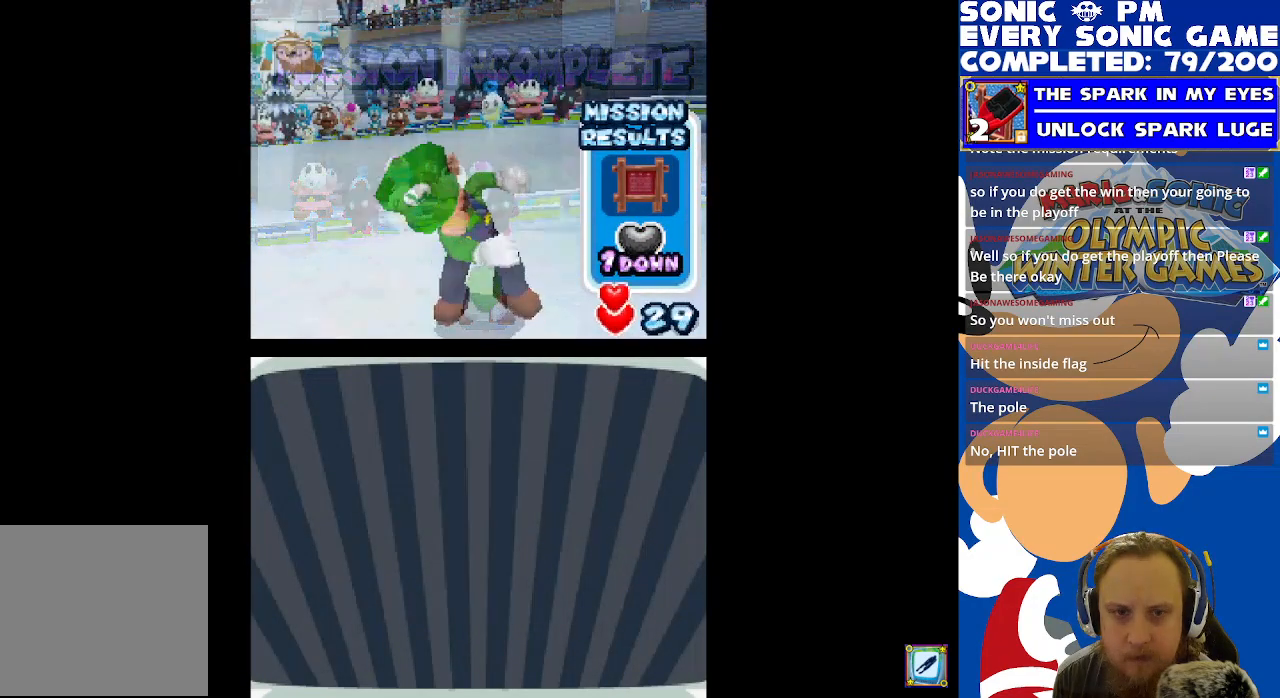
{"buttons": ["R2"], "left_stick": "center", "right_stick": "center", "events": [[50, "B", "down"], [100, "R2", "down"], [133, "B", "up"]]}
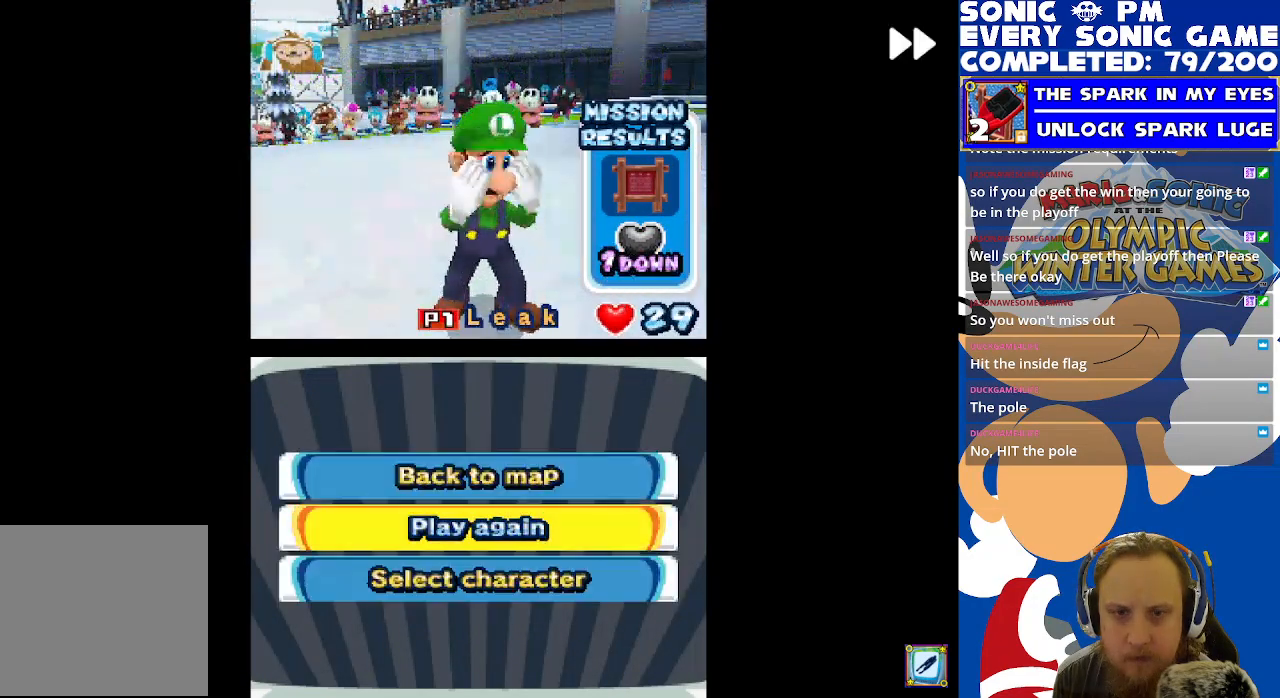
{"buttons": [], "left_stick": "center", "right_stick": "center", "events": [[83, "R2", "up"], [350, "B", "down"], [417, "B", "up"]]}
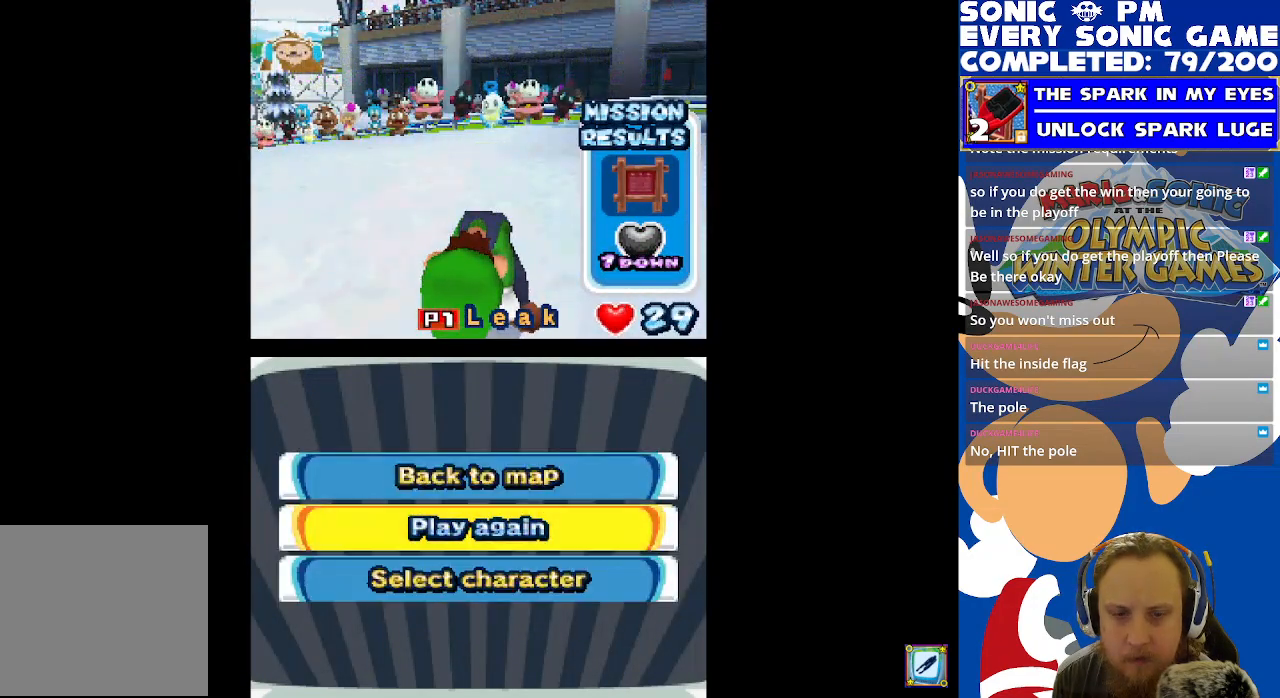
{"buttons": ["R2"], "left_stick": "center", "right_stick": "center", "events": [[400, "R2", "down"]]}
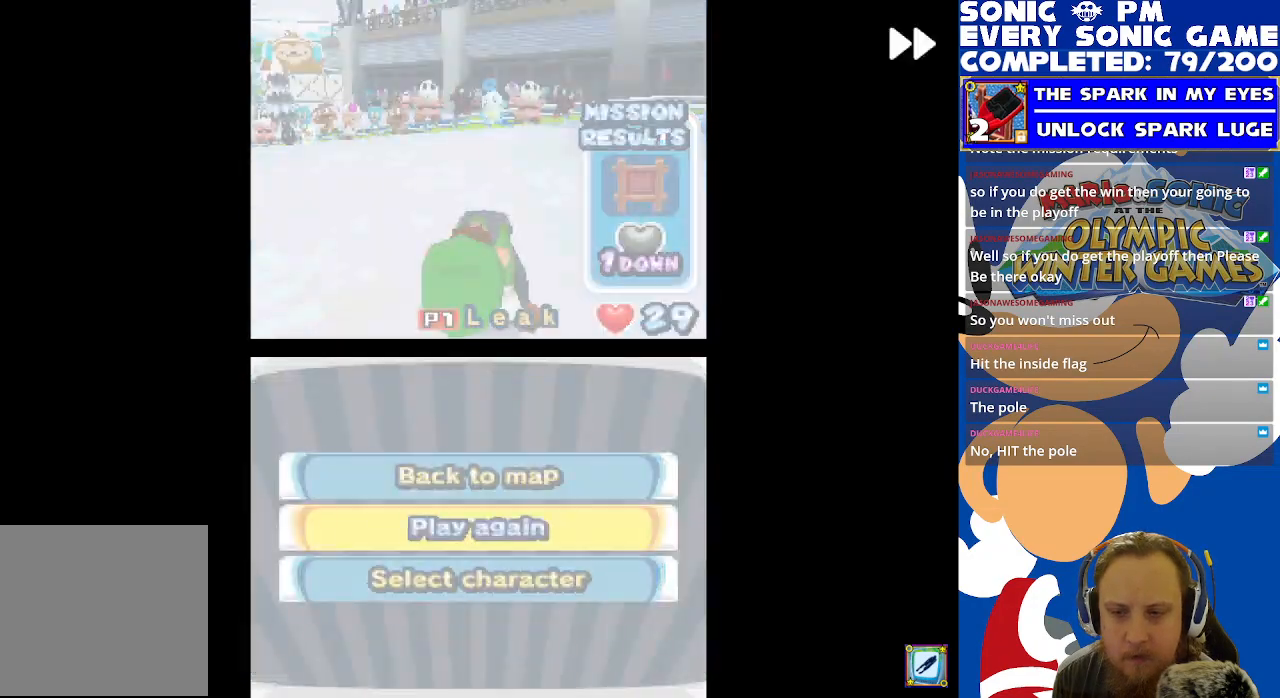
{"buttons": [], "left_stick": "center", "right_stick": "center", "events": [[333, "R2", "up"]]}
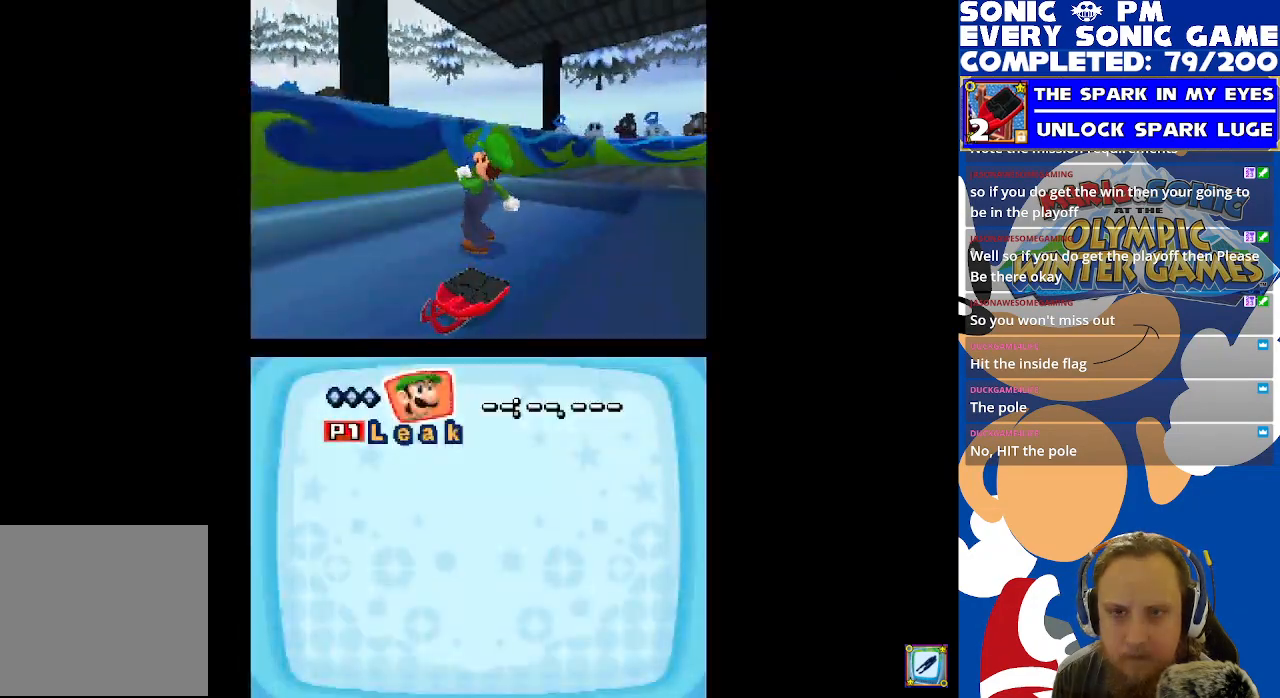
{"buttons": ["R2"], "left_stick": "center", "right_stick": "center", "events": [[183, "B", "down"], [383, "B", "up"], [500, "R2", "down"]]}
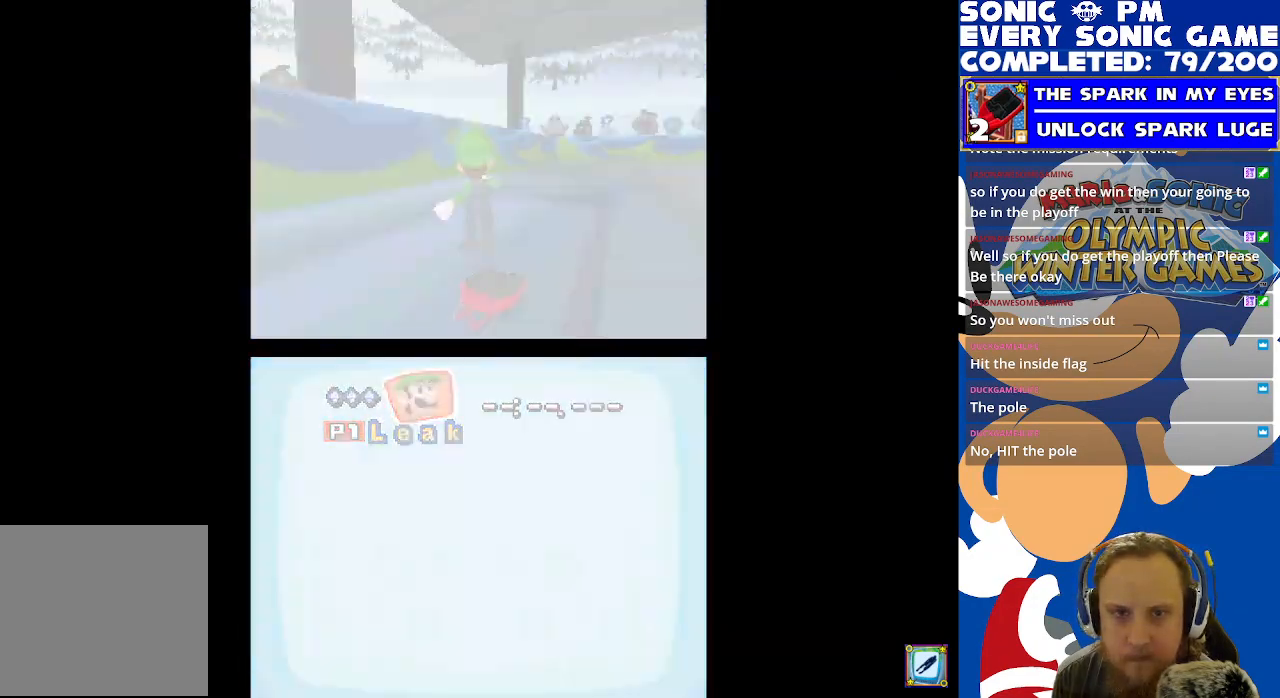
{"buttons": ["B"], "left_stick": "center", "right_stick": "center", "events": [[183, "R2", "up"], [450, "B", "down"]]}
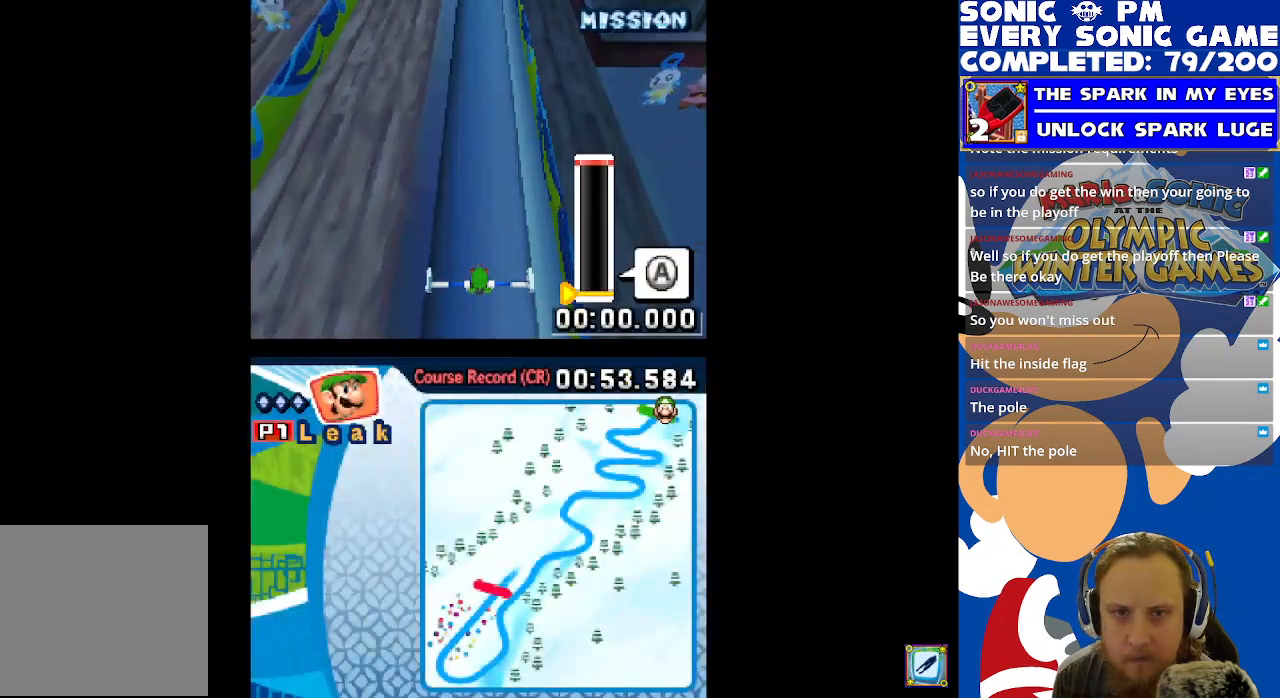
{"buttons": ["B"], "left_stick": "center", "right_stick": "center", "events": []}
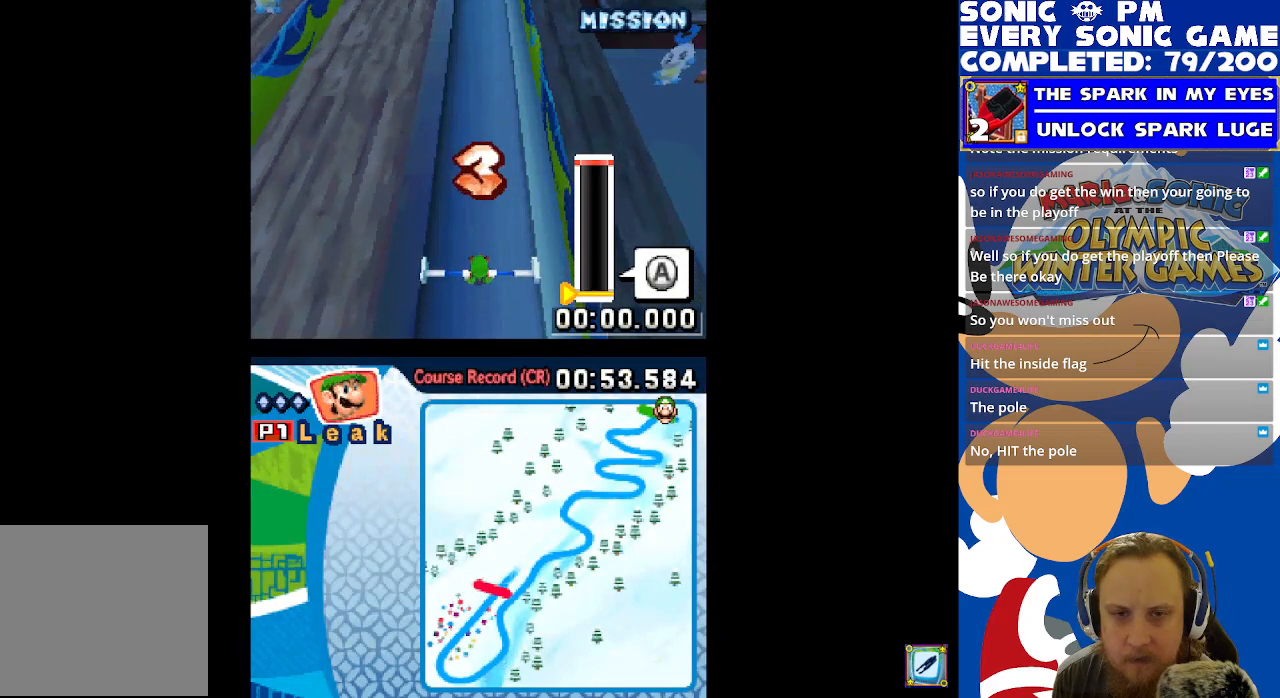
{"buttons": ["B"], "left_stick": "center", "right_stick": "center", "events": []}
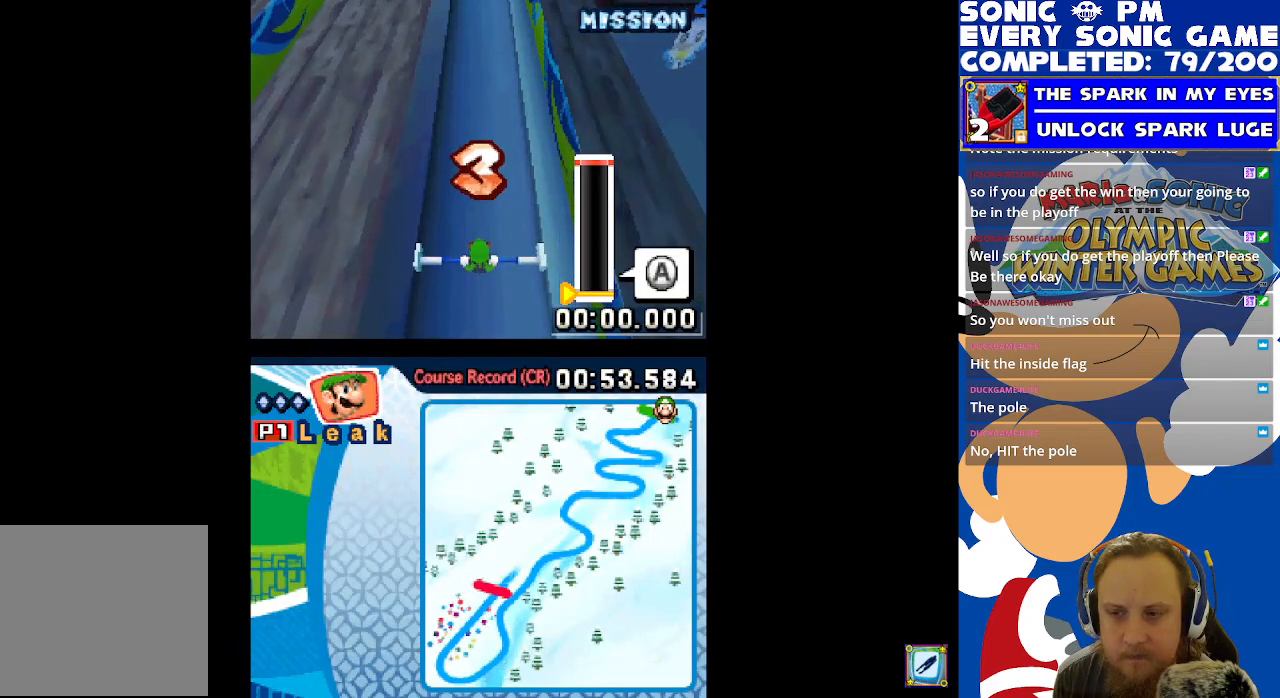
{"buttons": [], "left_stick": "center", "right_stick": "center", "events": [[133, "B", "up"]]}
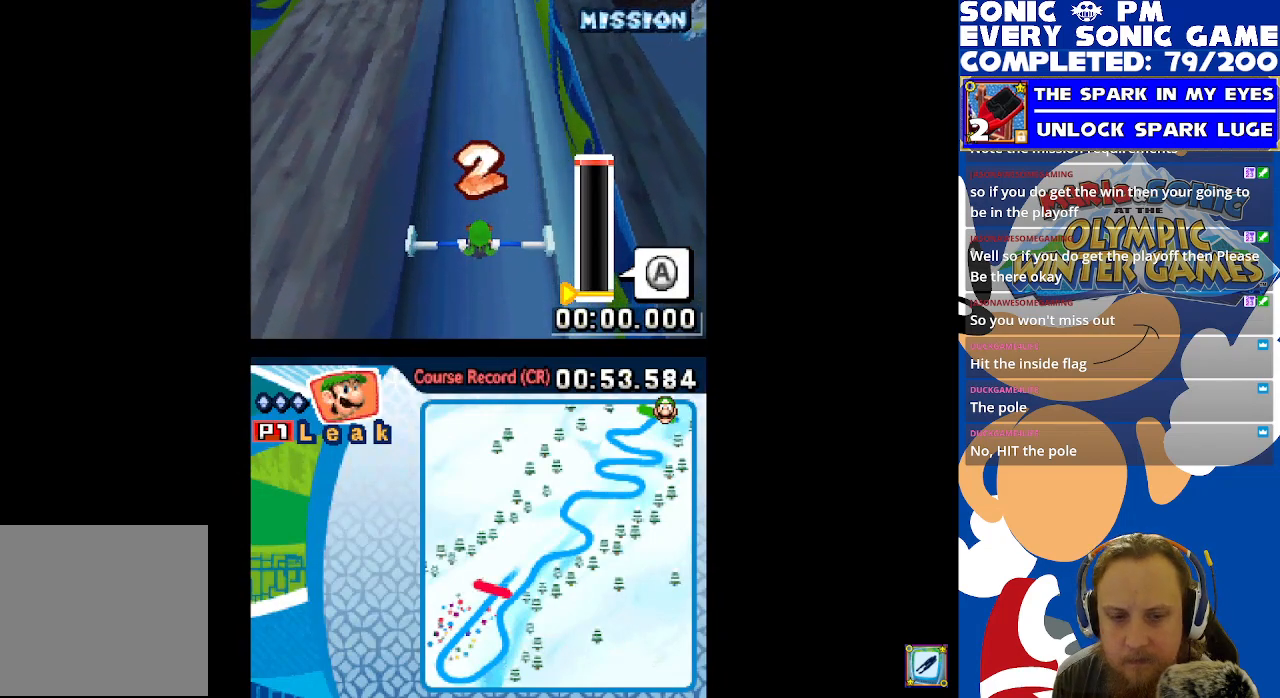
{"buttons": [], "left_stick": "center", "right_stick": "center", "events": []}
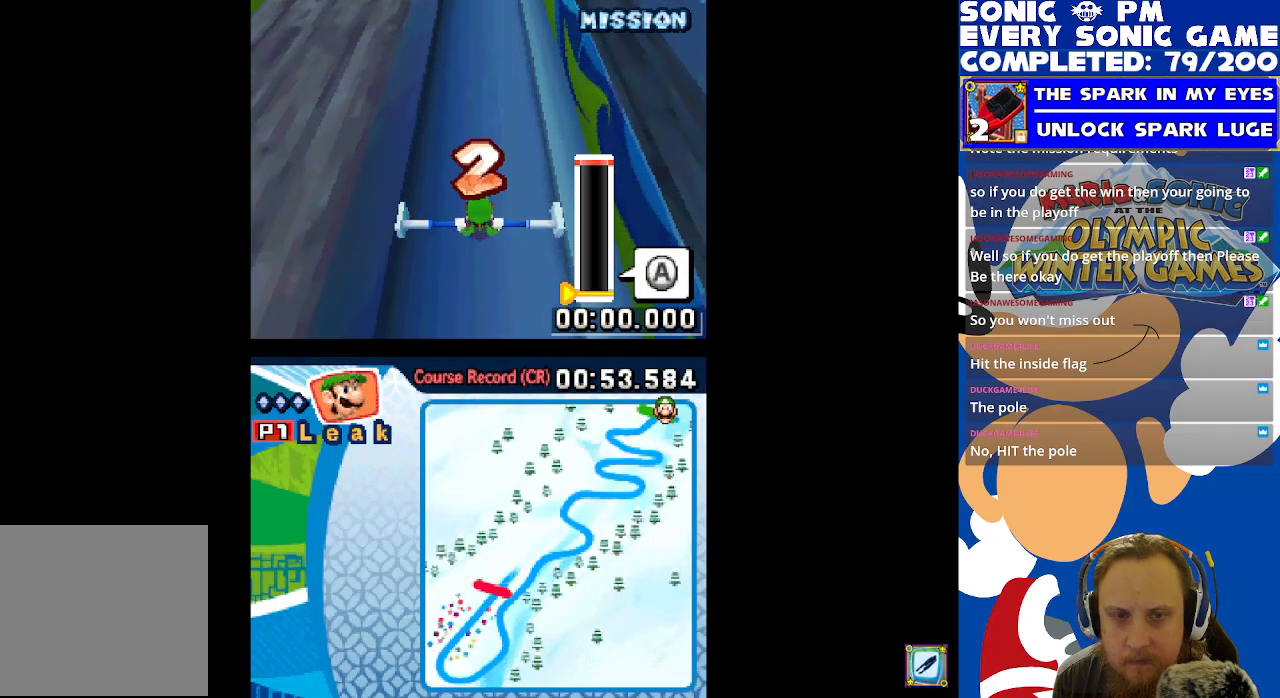
{"buttons": [], "left_stick": "center", "right_stick": "center", "events": []}
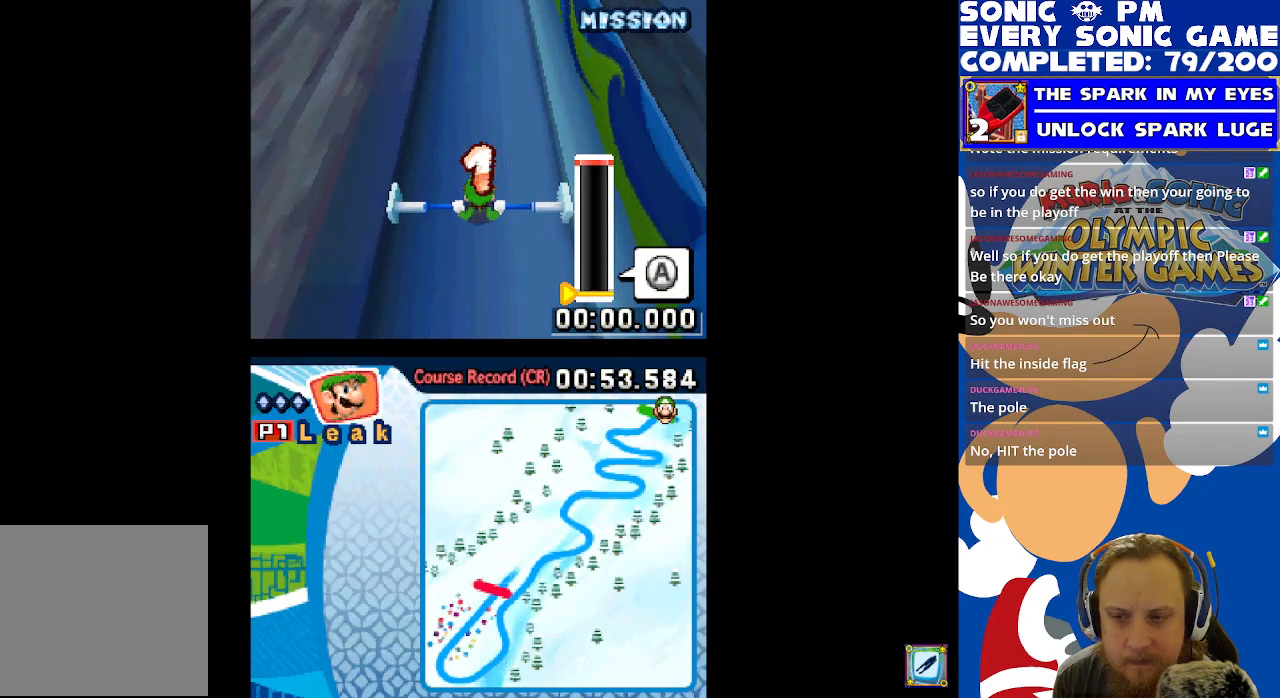
{"buttons": [], "left_stick": "center", "right_stick": "center", "events": []}
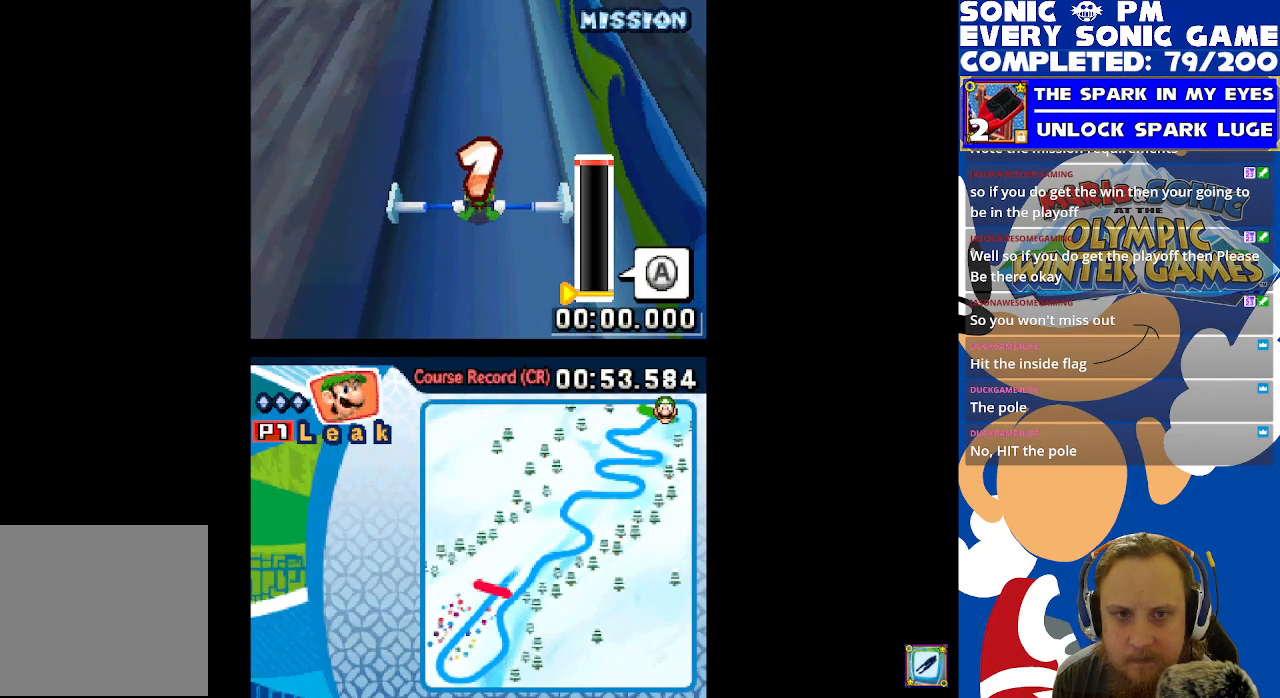
{"buttons": ["B"], "left_stick": "center", "right_stick": "center", "events": [[233, "B", "down"]]}